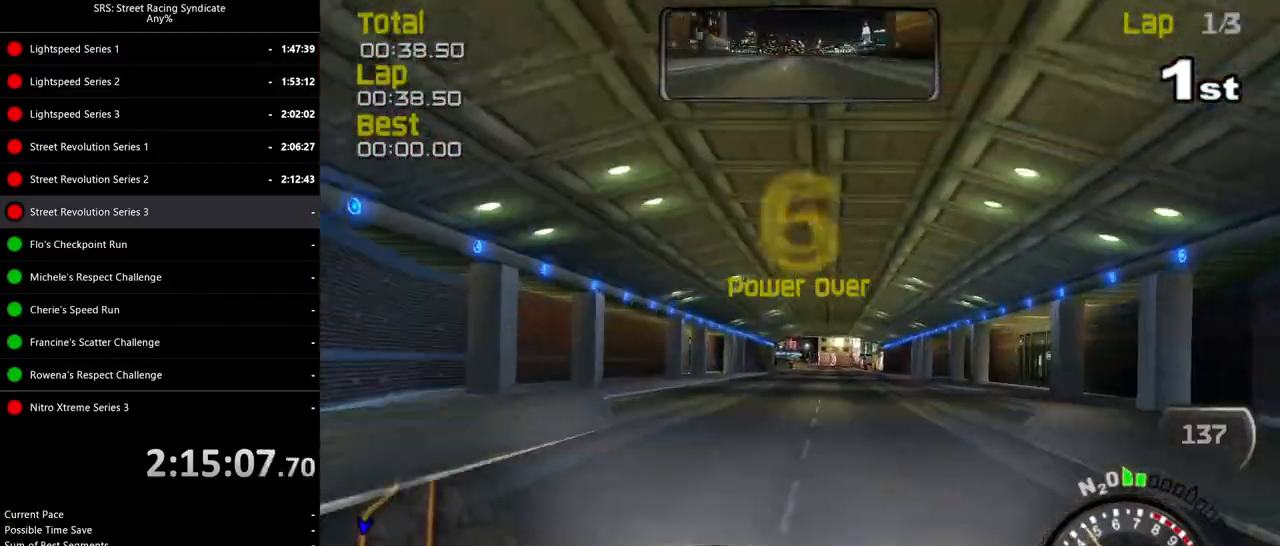
Gameplay with a controller (PlayStation layout); each line is a JSON object with the inputs held at the frame after it. "events" lists button and stick changes between this image and that frame as [ms after this image, input, new state], when the widget could be followed in between. Not read: right_stick.
{"buttons": ["R2"], "left_stick": "center", "events": [[367, "left_stick", "right"], [467, "left_stick", "center"]]}
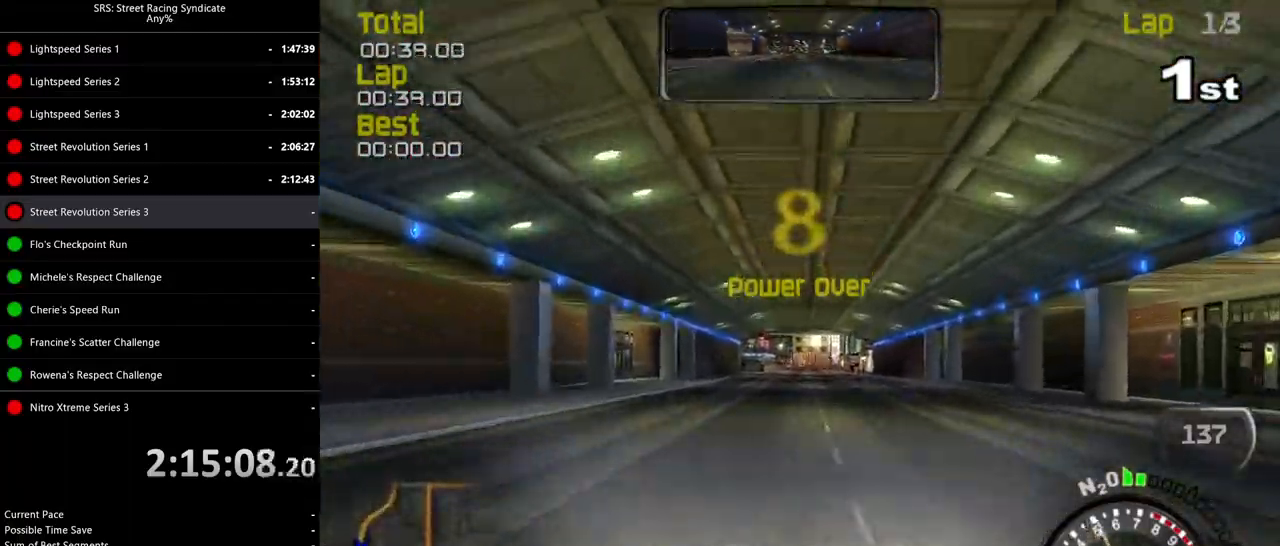
{"buttons": ["R2"], "left_stick": "center", "events": [[250, "left_stick", "right"], [333, "left_stick", "center"]]}
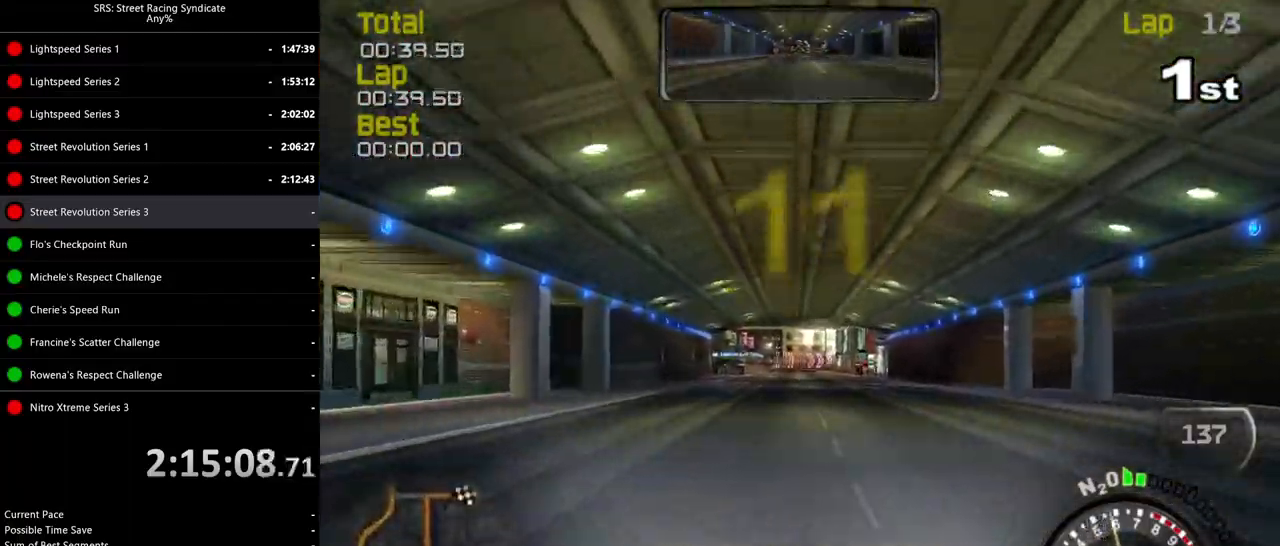
{"buttons": ["R2"], "left_stick": "left", "events": [[417, "left_stick", "left"]]}
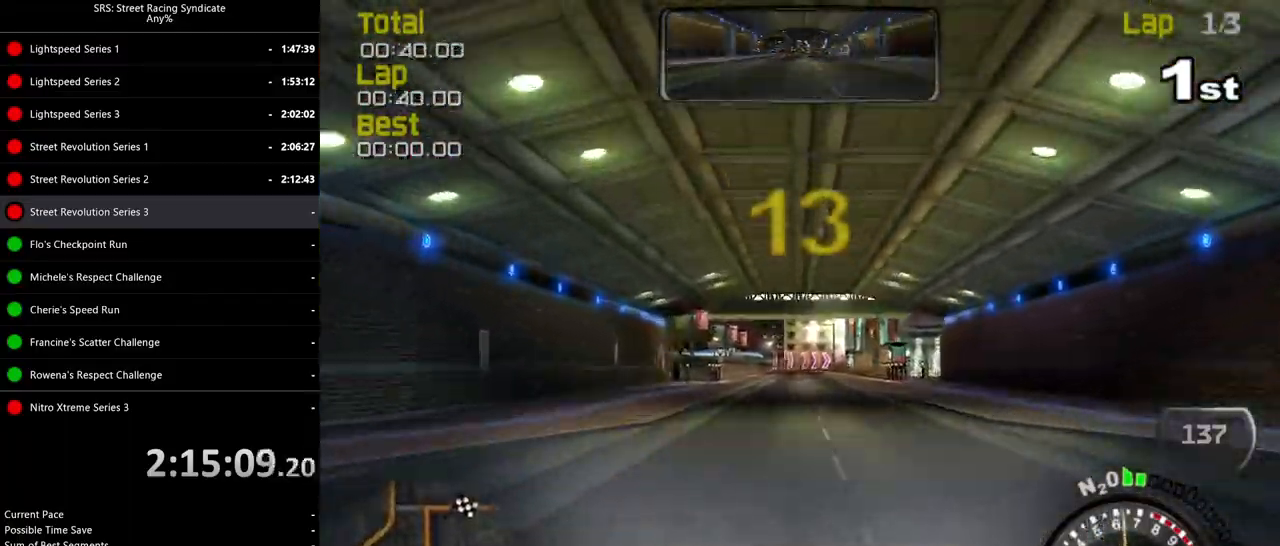
{"buttons": ["R2"], "left_stick": "up-right", "events": [[33, "left_stick", "center"], [483, "left_stick", "up-right"]]}
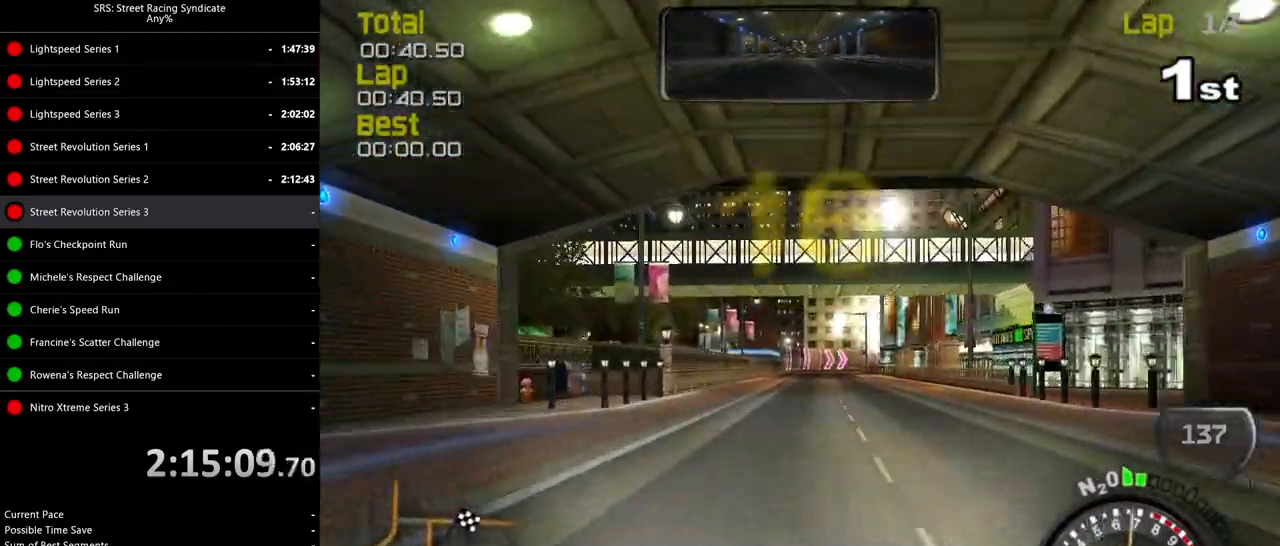
{"buttons": ["R2"], "left_stick": "center", "events": [[67, "TRIANGLE", "down"], [83, "left_stick", "center"], [200, "TRIANGLE", "up"]]}
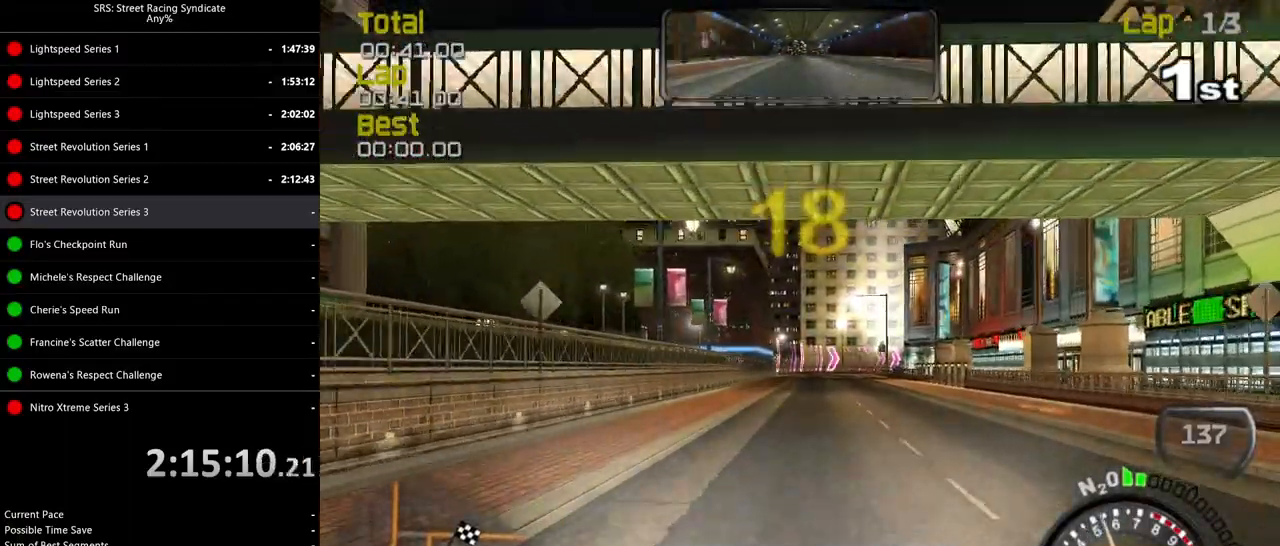
{"buttons": [], "left_stick": "center", "events": [[100, "left_stick", "right"], [183, "left_stick", "center"], [300, "left_stick", "up-right"], [450, "left_stick", "center"], [483, "R2", "up"]]}
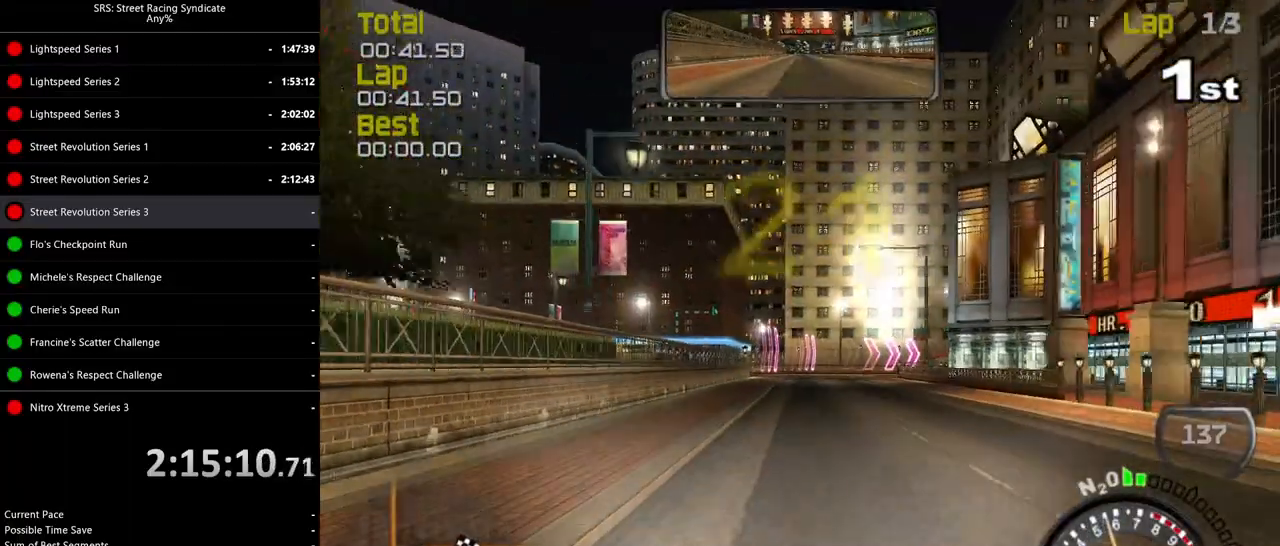
{"buttons": ["L2"], "left_stick": "right", "events": [[117, "L2", "down"], [217, "CROSS", "down"], [300, "CROSS", "up"], [450, "left_stick", "right"]]}
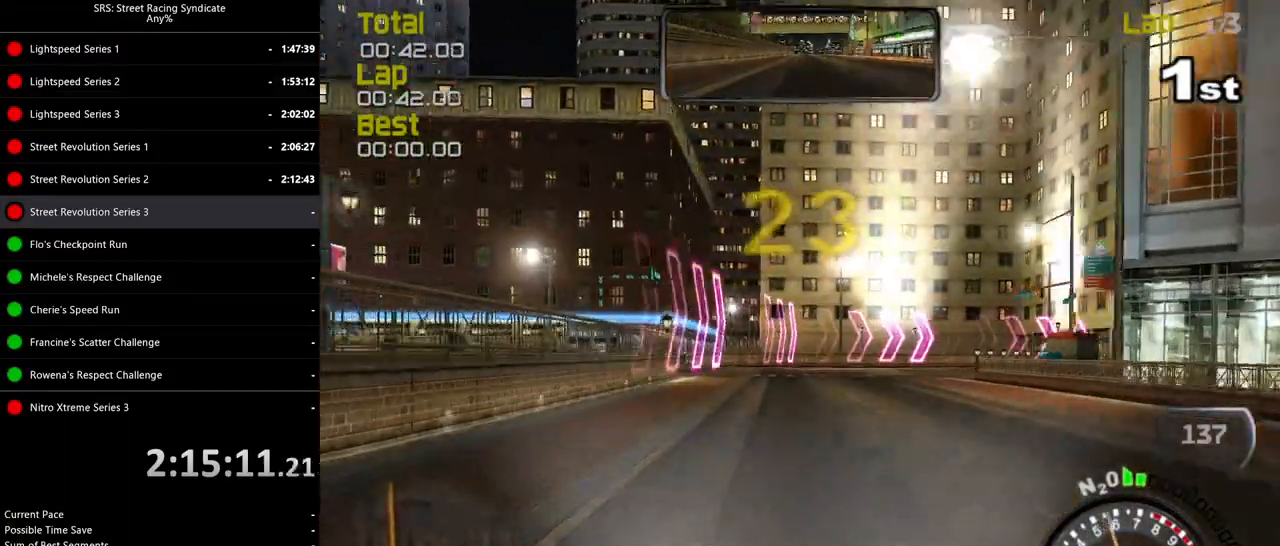
{"buttons": ["R2"], "left_stick": "right", "events": [[250, "left_stick", "up-right"], [266, "L2", "up"], [367, "left_stick", "right"], [417, "R2", "down"]]}
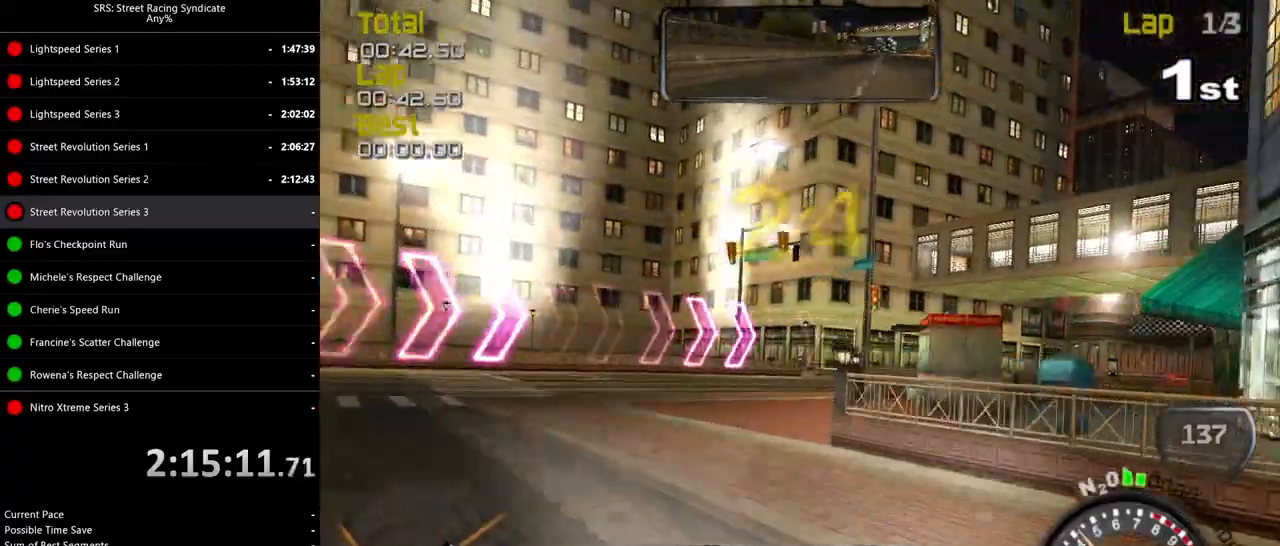
{"buttons": ["R2"], "left_stick": "right", "events": []}
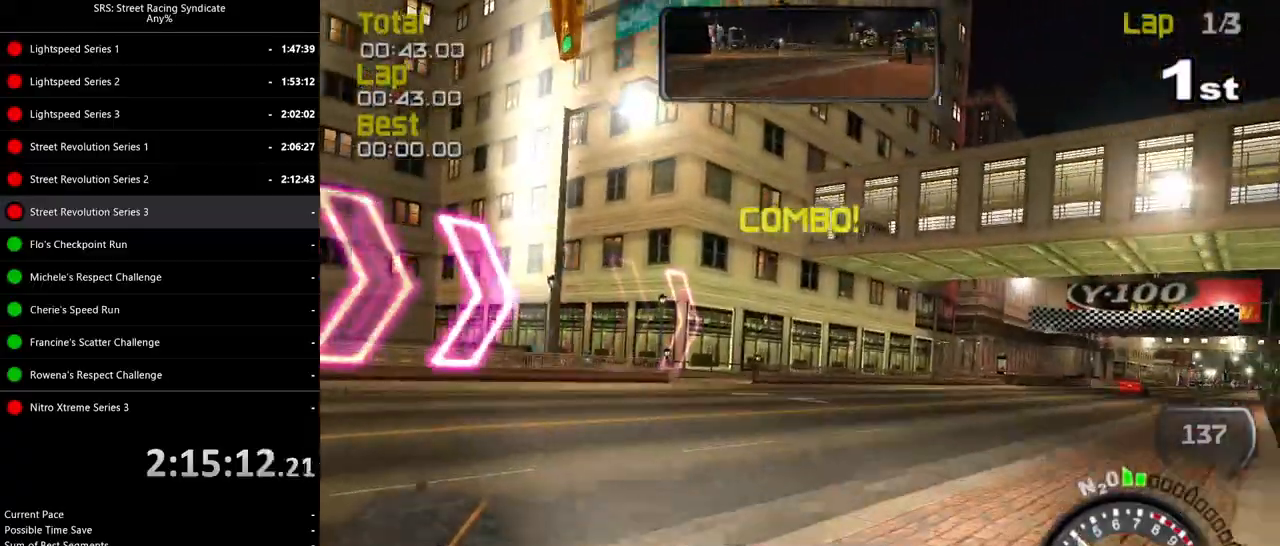
{"buttons": ["R2"], "left_stick": "right", "events": []}
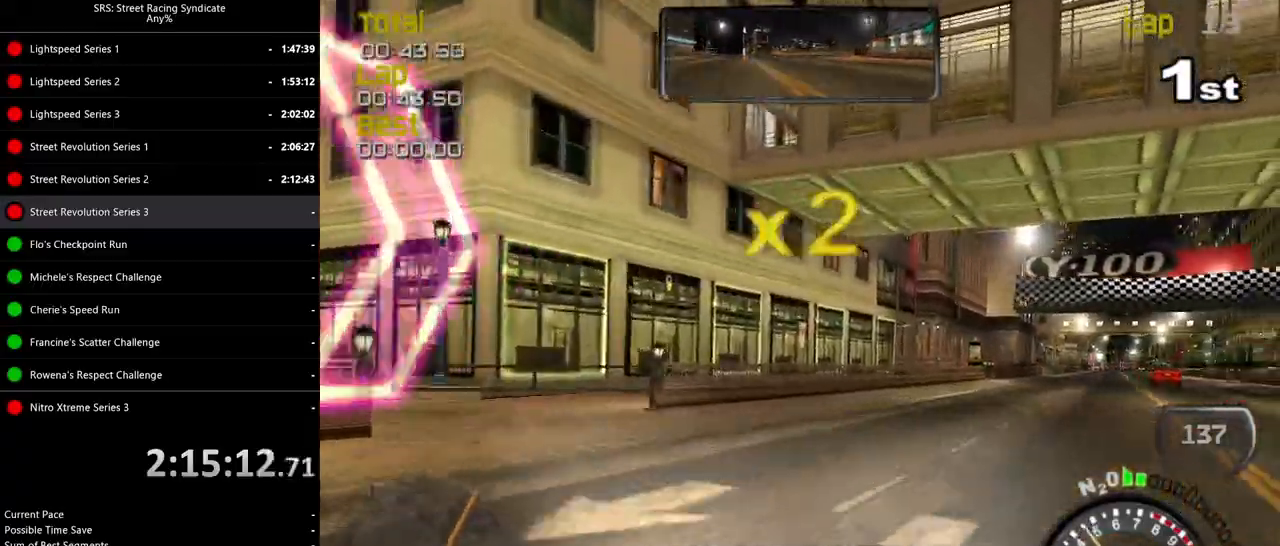
{"buttons": ["R2"], "left_stick": "center", "events": [[501, "left_stick", "center"]]}
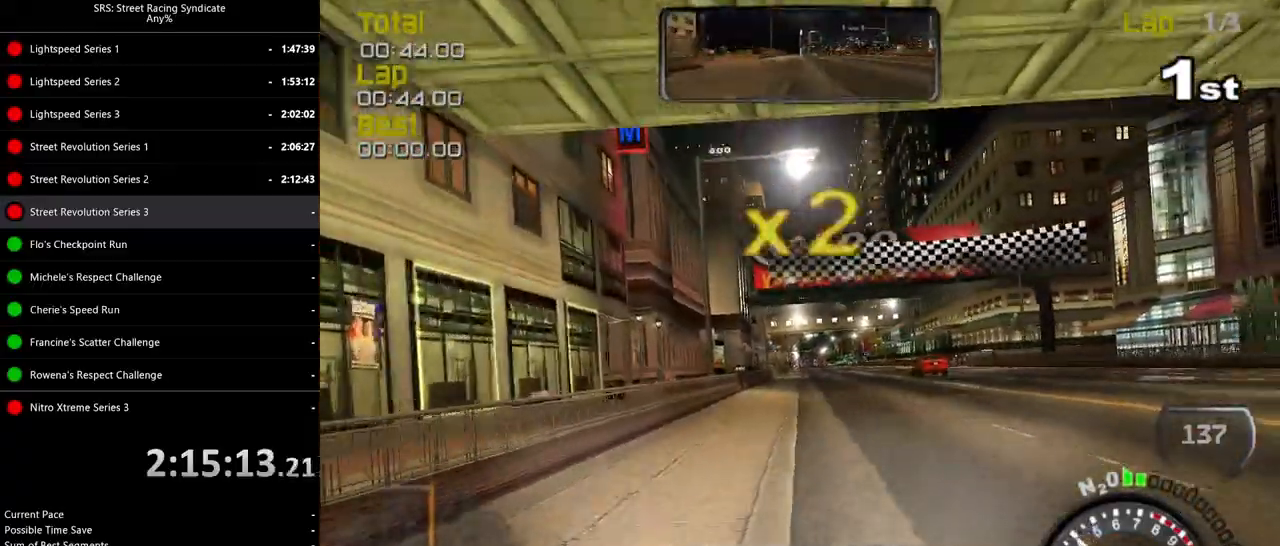
{"buttons": ["R2"], "left_stick": "center", "events": []}
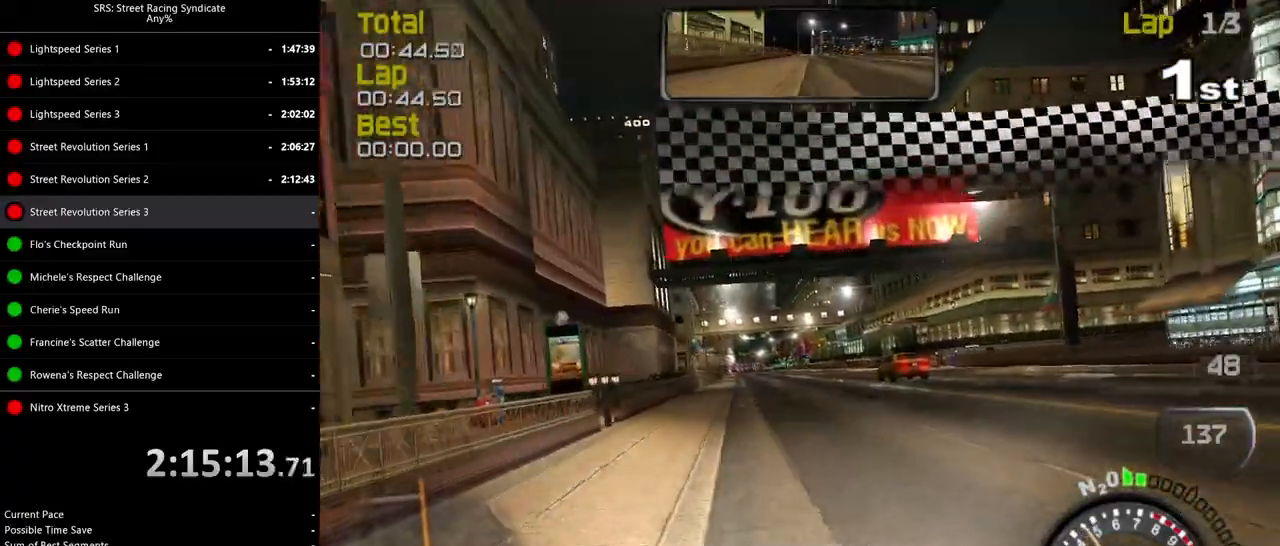
{"buttons": ["R2"], "left_stick": "center", "events": []}
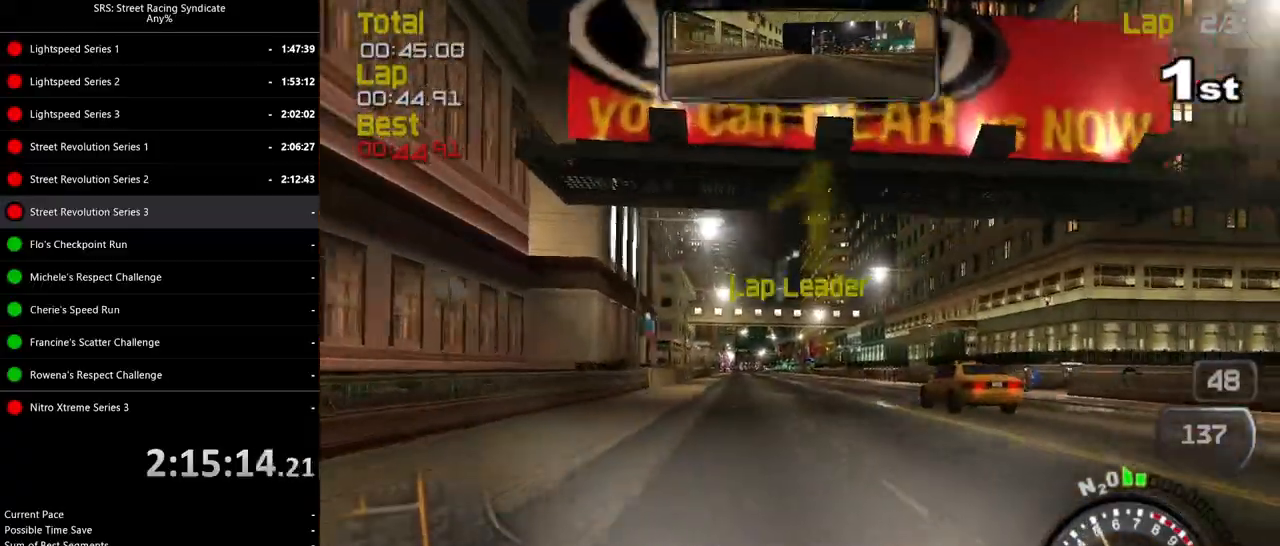
{"buttons": ["R2"], "left_stick": "center", "events": []}
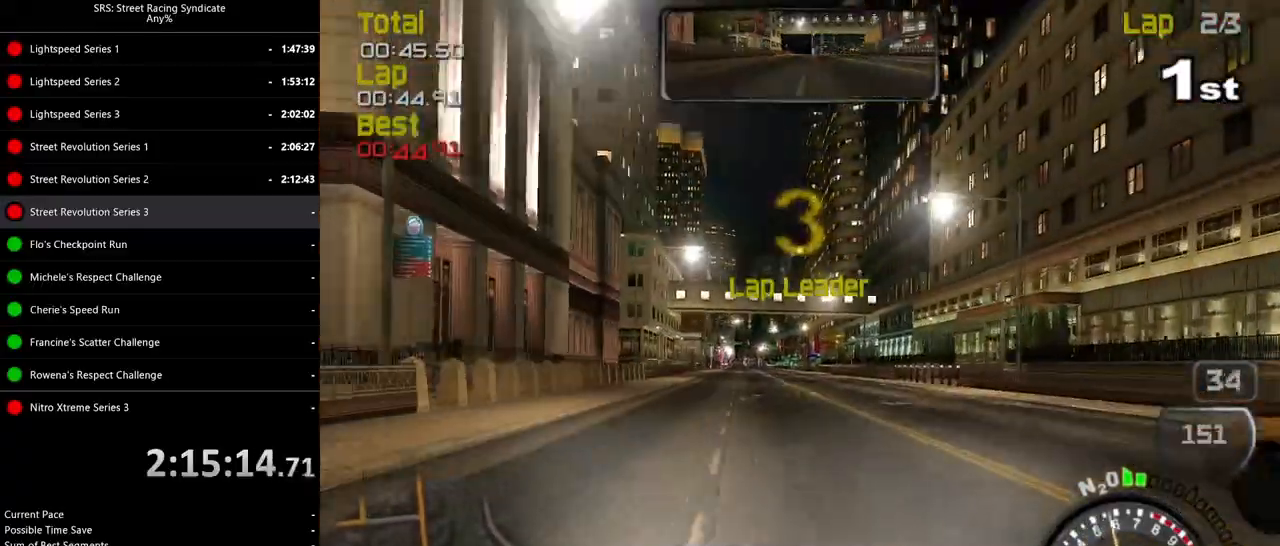
{"buttons": ["R2"], "left_stick": "center", "events": [[134, "SQUARE", "down"], [350, "SQUARE", "up"]]}
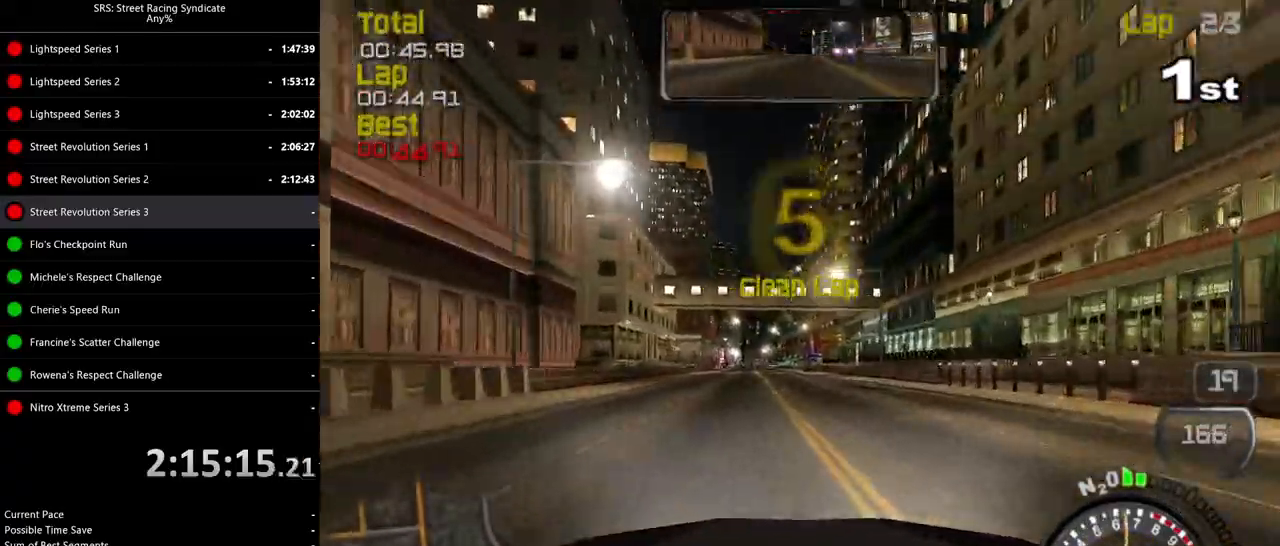
{"buttons": ["R2"], "left_stick": "center", "events": []}
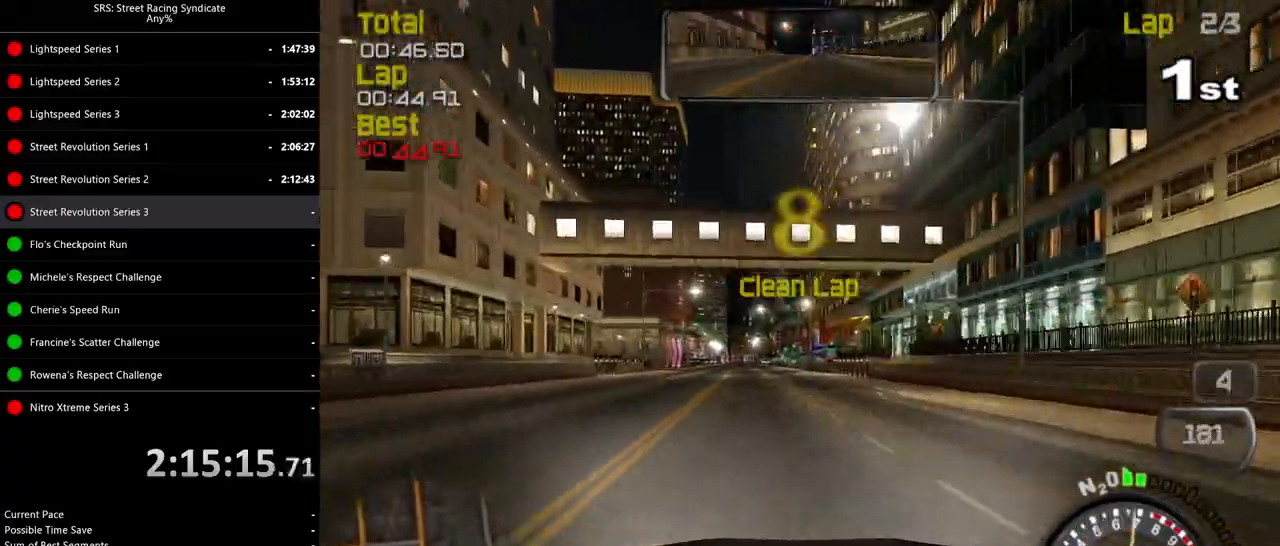
{"buttons": ["R2"], "left_stick": "center", "events": [[83, "TRIANGLE", "down"], [200, "TRIANGLE", "up"], [200, "left_stick", "left"], [317, "left_stick", "center"]]}
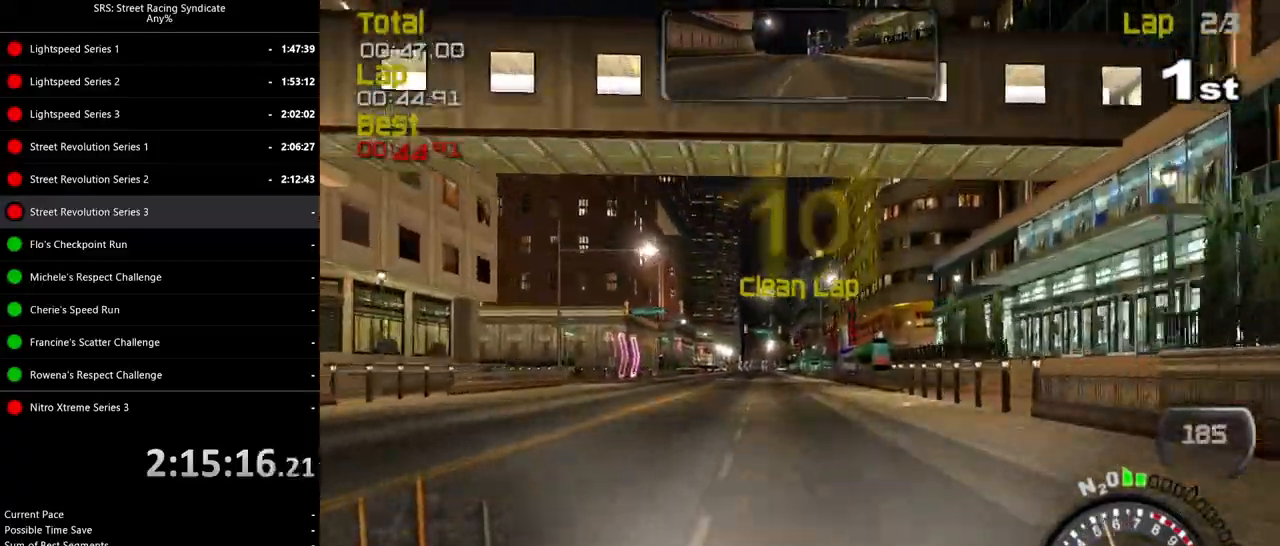
{"buttons": ["R2"], "left_stick": "center", "events": [[200, "left_stick", "left"], [333, "left_stick", "center"]]}
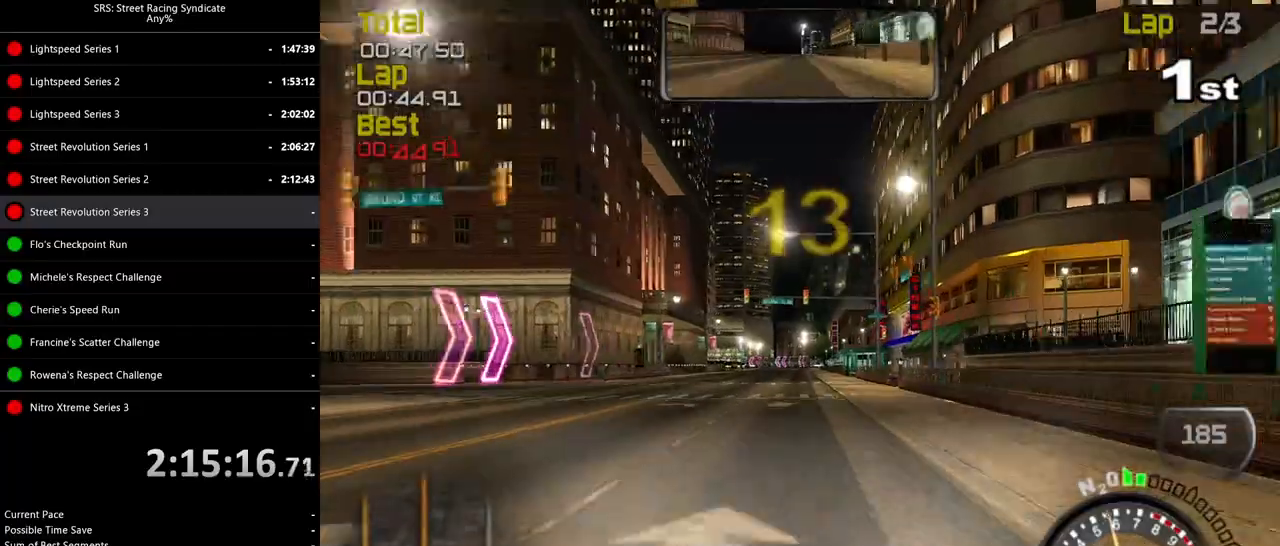
{"buttons": ["R2"], "left_stick": "center", "events": []}
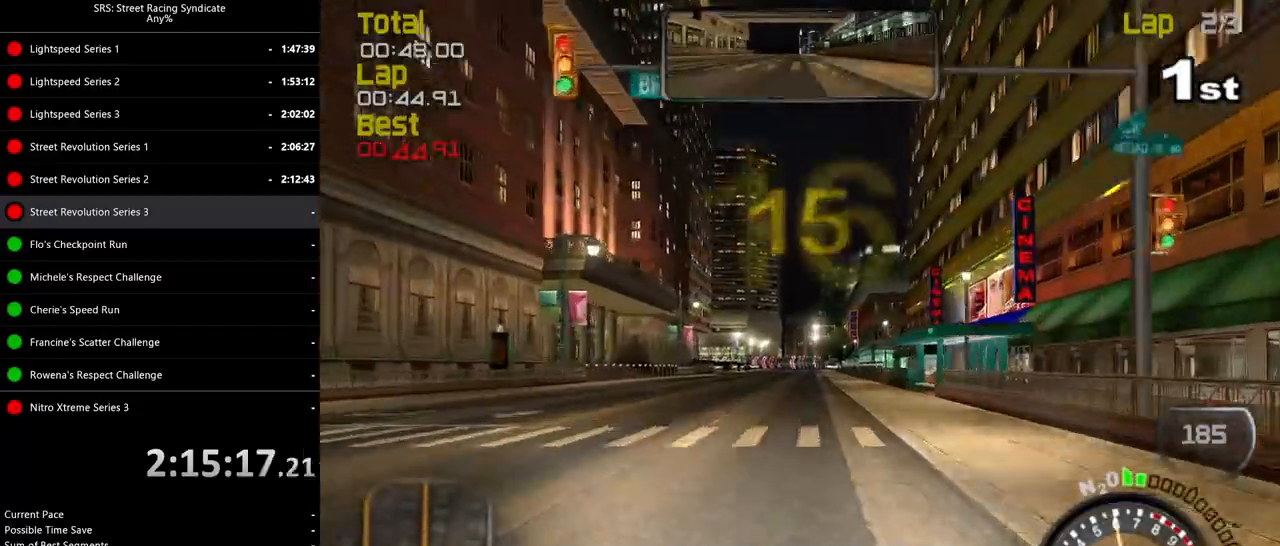
{"buttons": ["R2"], "left_stick": "center", "events": []}
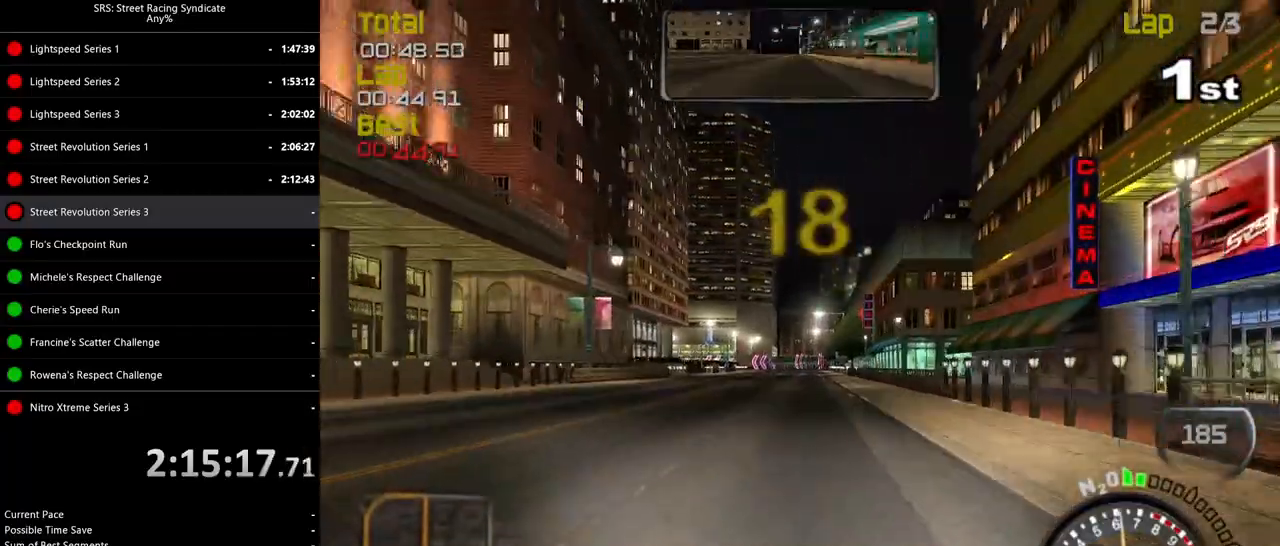
{"buttons": ["R2"], "left_stick": "up-right", "events": [[200, "left_stick", "up-right"], [250, "left_stick", "center"], [450, "left_stick", "up-right"]]}
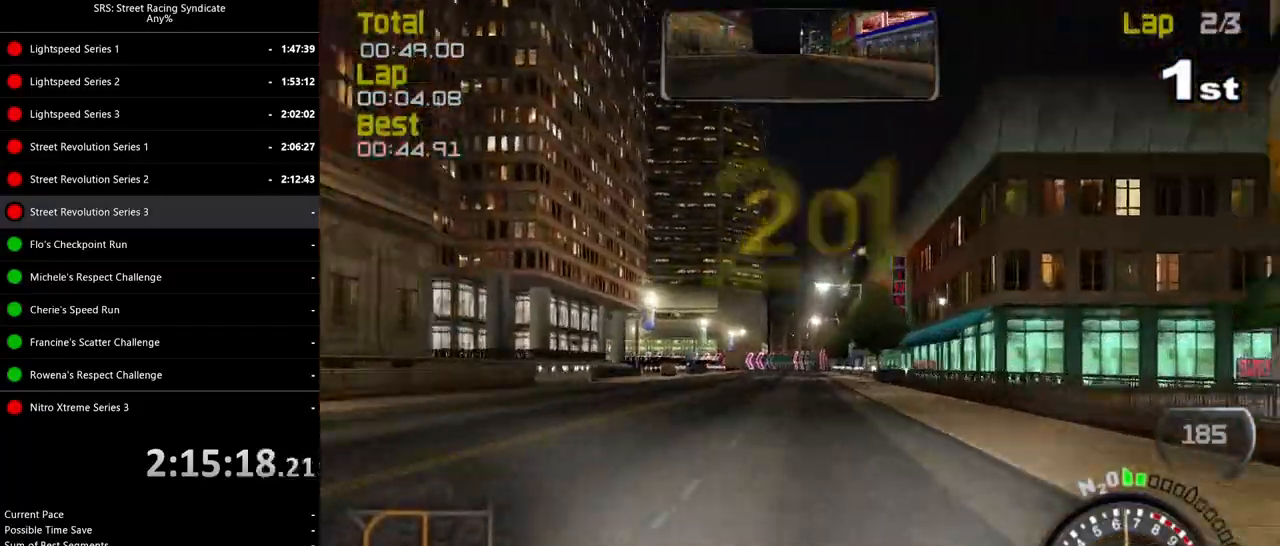
{"buttons": ["R2"], "left_stick": "center", "events": [[50, "left_stick", "center"], [300, "left_stick", "left"], [400, "left_stick", "center"]]}
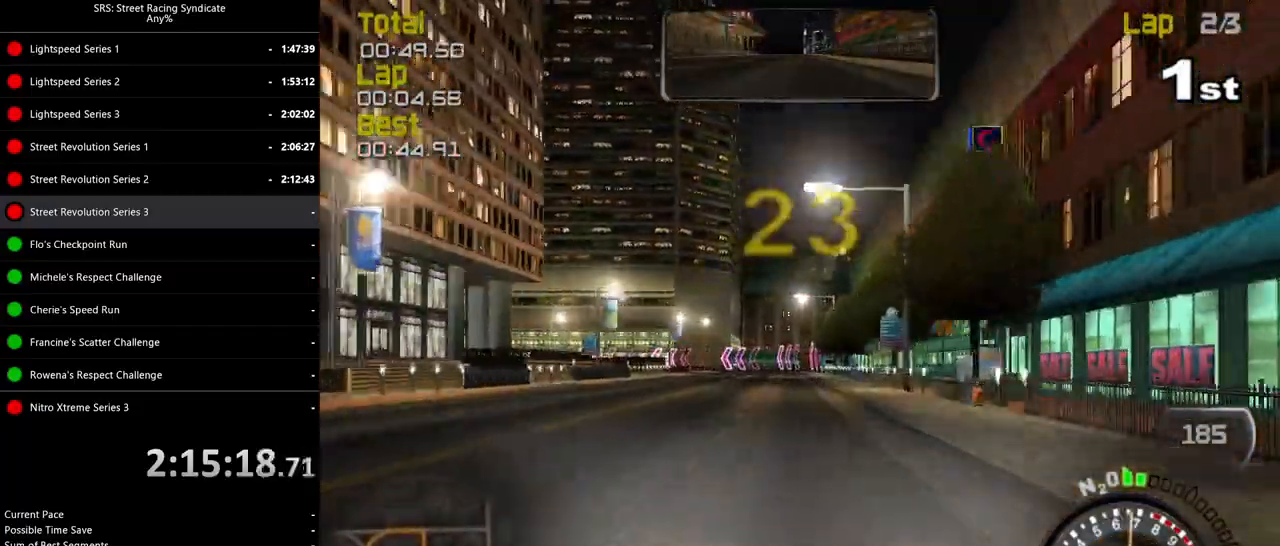
{"buttons": ["L2"], "left_stick": "center", "events": [[100, "L2", "down"], [150, "R2", "up"], [367, "CROSS", "down"], [434, "CROSS", "up"]]}
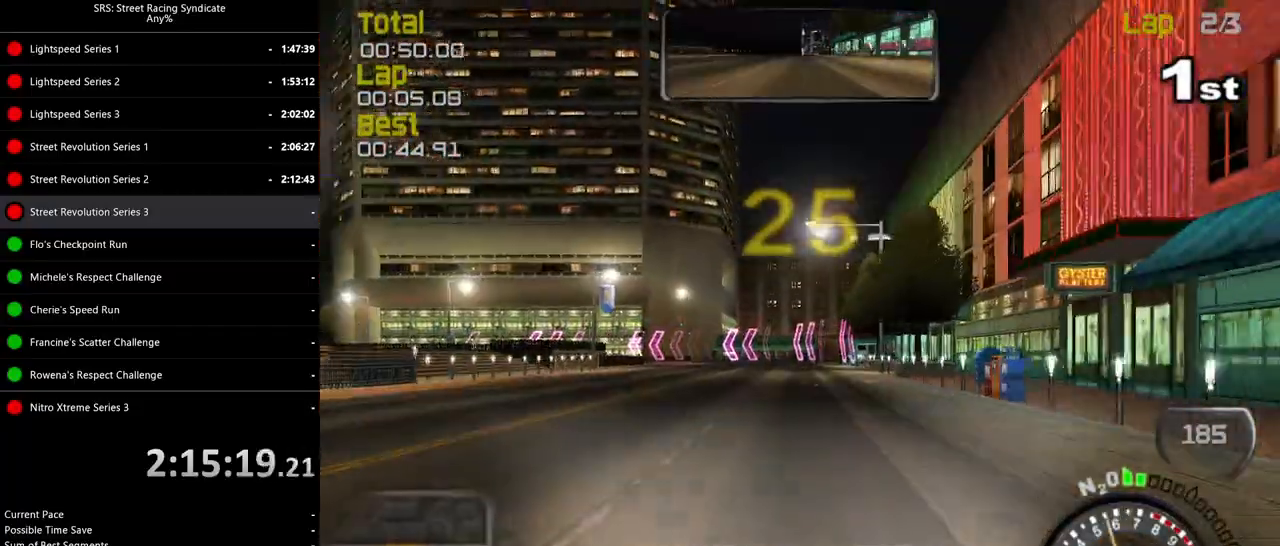
{"buttons": ["CROSS", "L2"], "left_stick": "up-left", "events": [[350, "left_stick", "up-left"], [383, "CROSS", "down"]]}
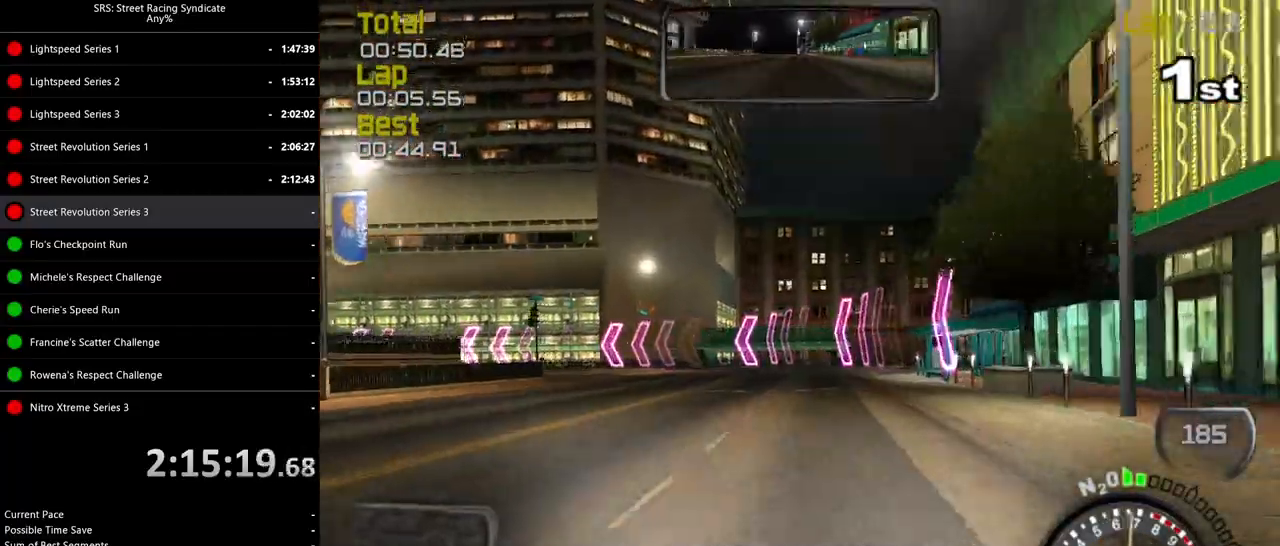
{"buttons": ["R2"], "left_stick": "up-left", "events": [[50, "CROSS", "up"], [234, "L2", "up"], [384, "CROSS", "down"], [434, "R2", "down"], [501, "CROSS", "up"]]}
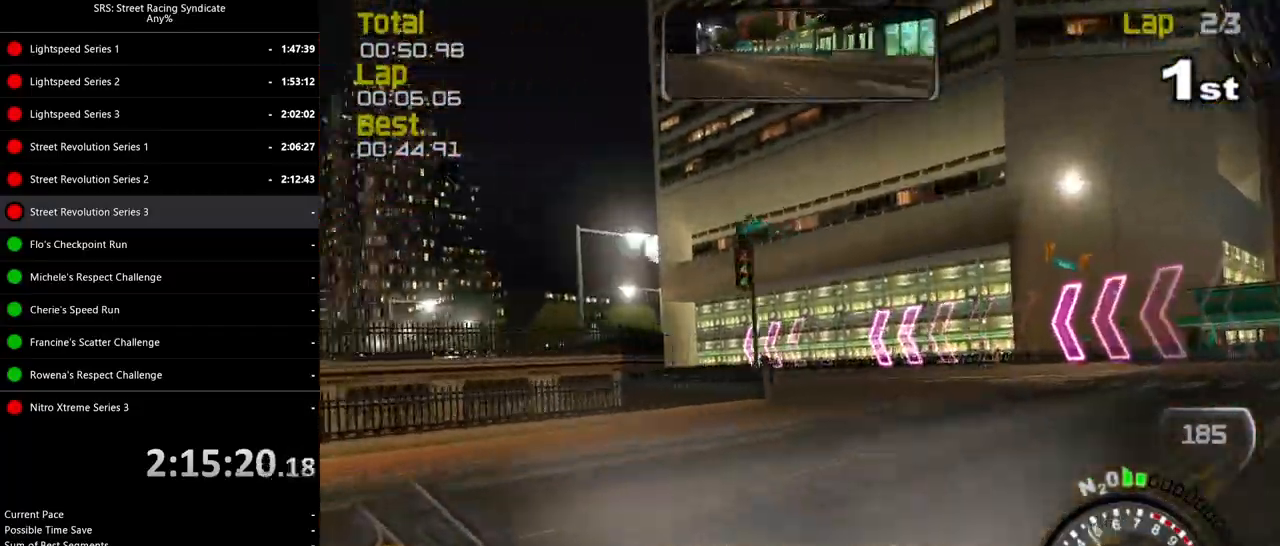
{"buttons": ["R2"], "left_stick": "up-left", "events": []}
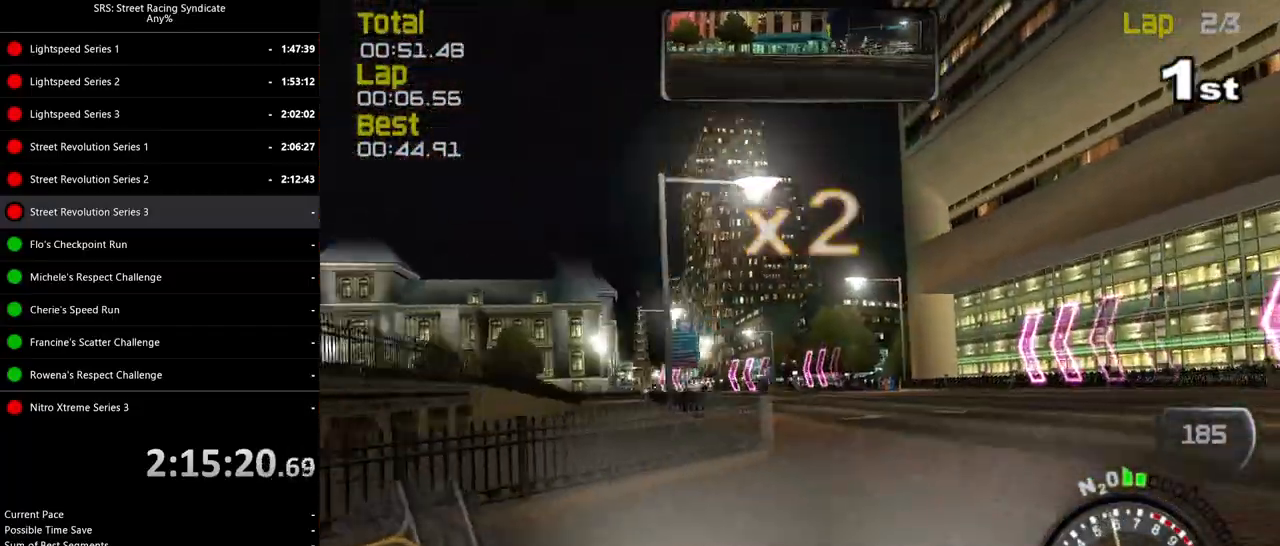
{"buttons": ["R2"], "left_stick": "up-left", "events": []}
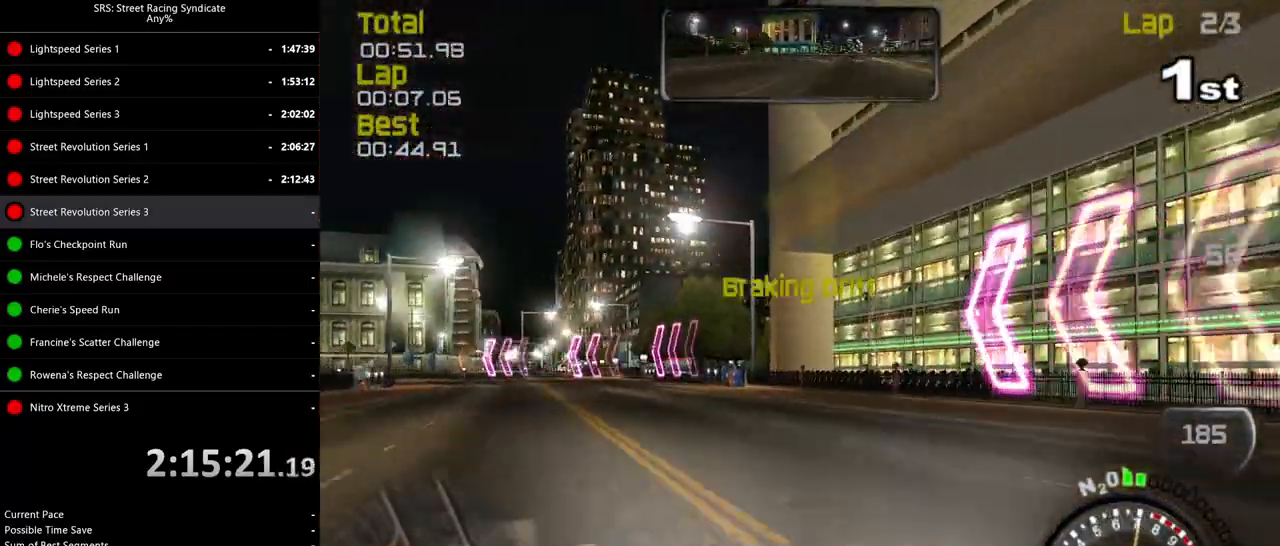
{"buttons": ["R2"], "left_stick": "center", "events": [[417, "left_stick", "center"]]}
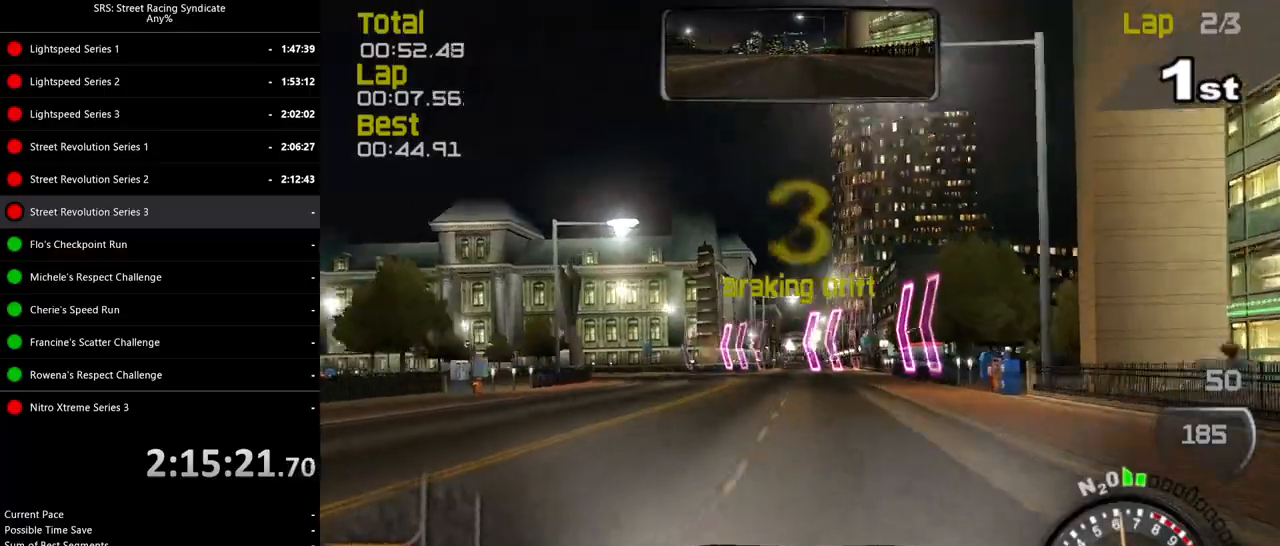
{"buttons": ["R2"], "left_stick": "up-left", "events": [[134, "left_stick", "up-left"], [334, "left_stick", "center"], [384, "left_stick", "up-left"]]}